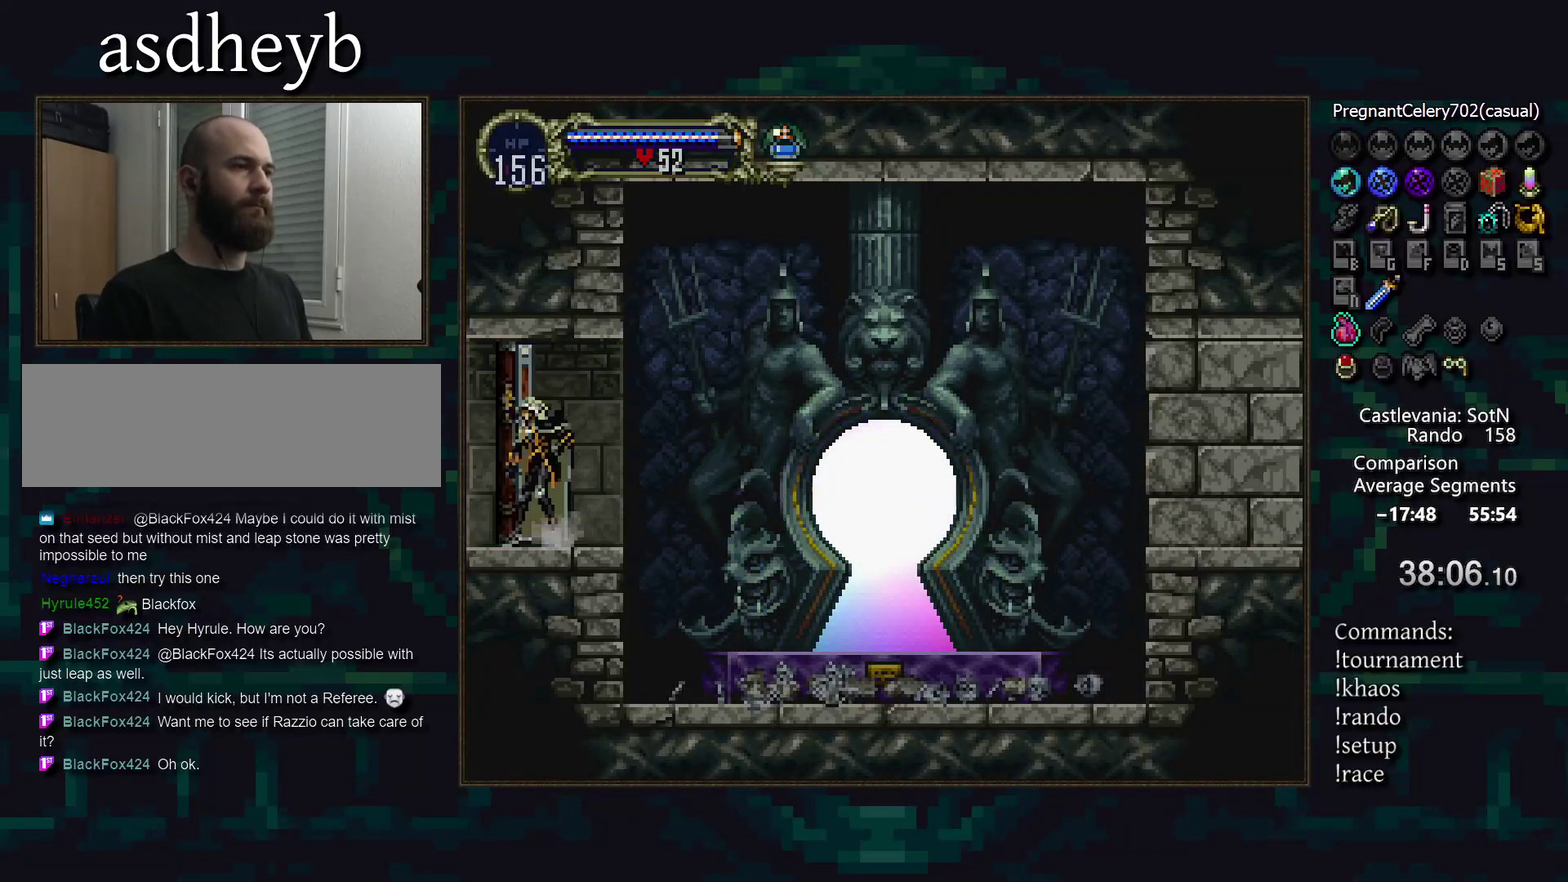
Gameplay with a controller (PlayStation layout); each line is a JSON object with the inputs held at the frame after it. "events" lists button and stick changes between this image and that frame as [ms after this image, input, new state], when the widget could be followed in between. Not read: CROSS DPAD_LEFT DPAD_UP L3 R3 SQUARE TRIANGLE.
{"buttons": [], "events": []}
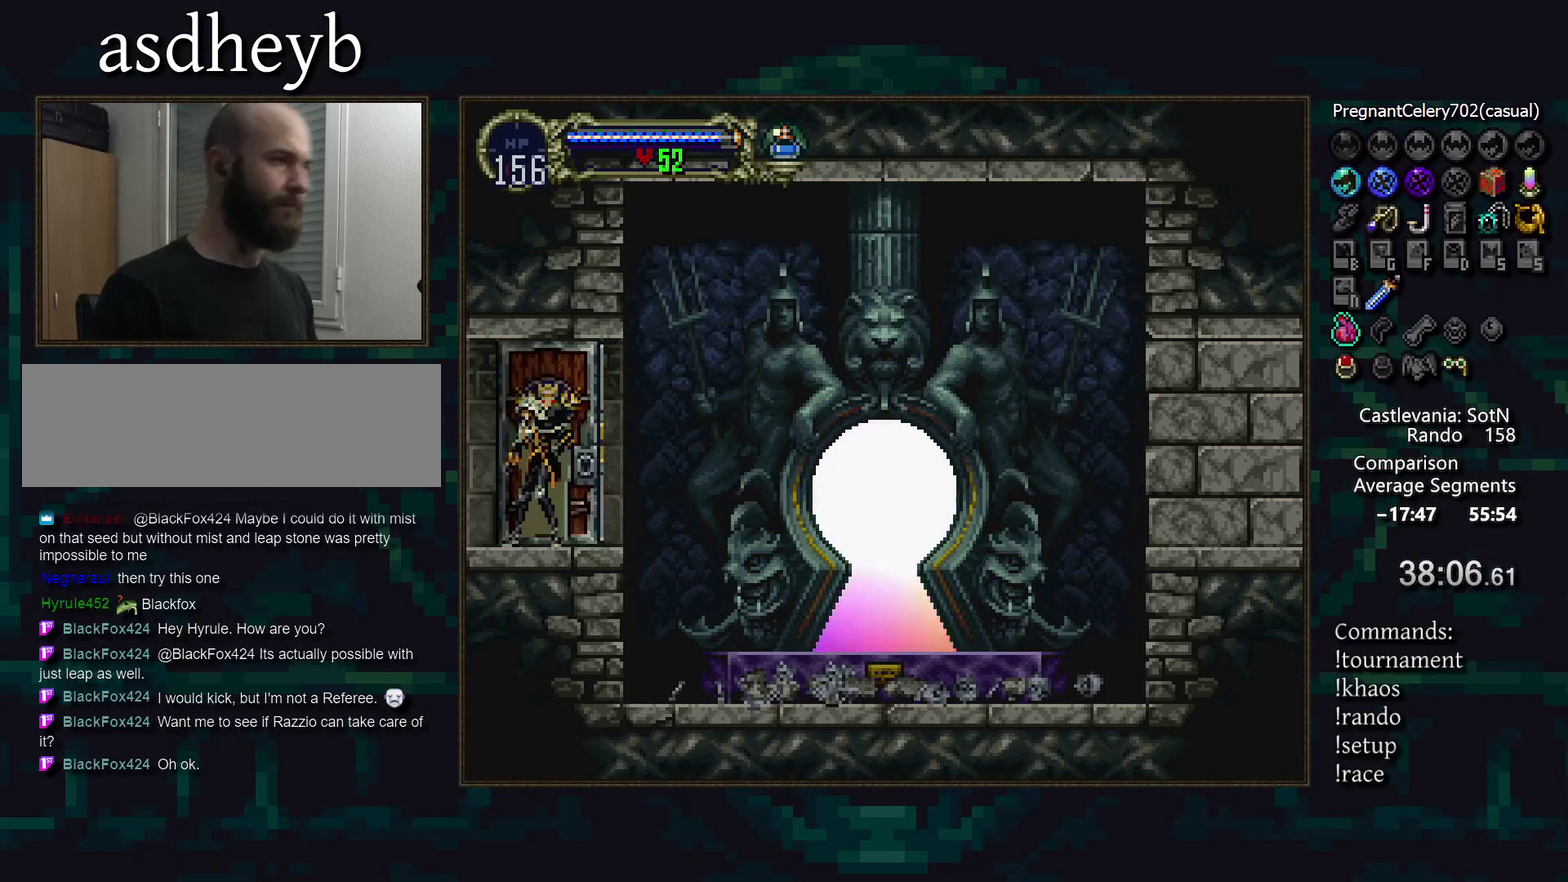
{"buttons": [], "events": []}
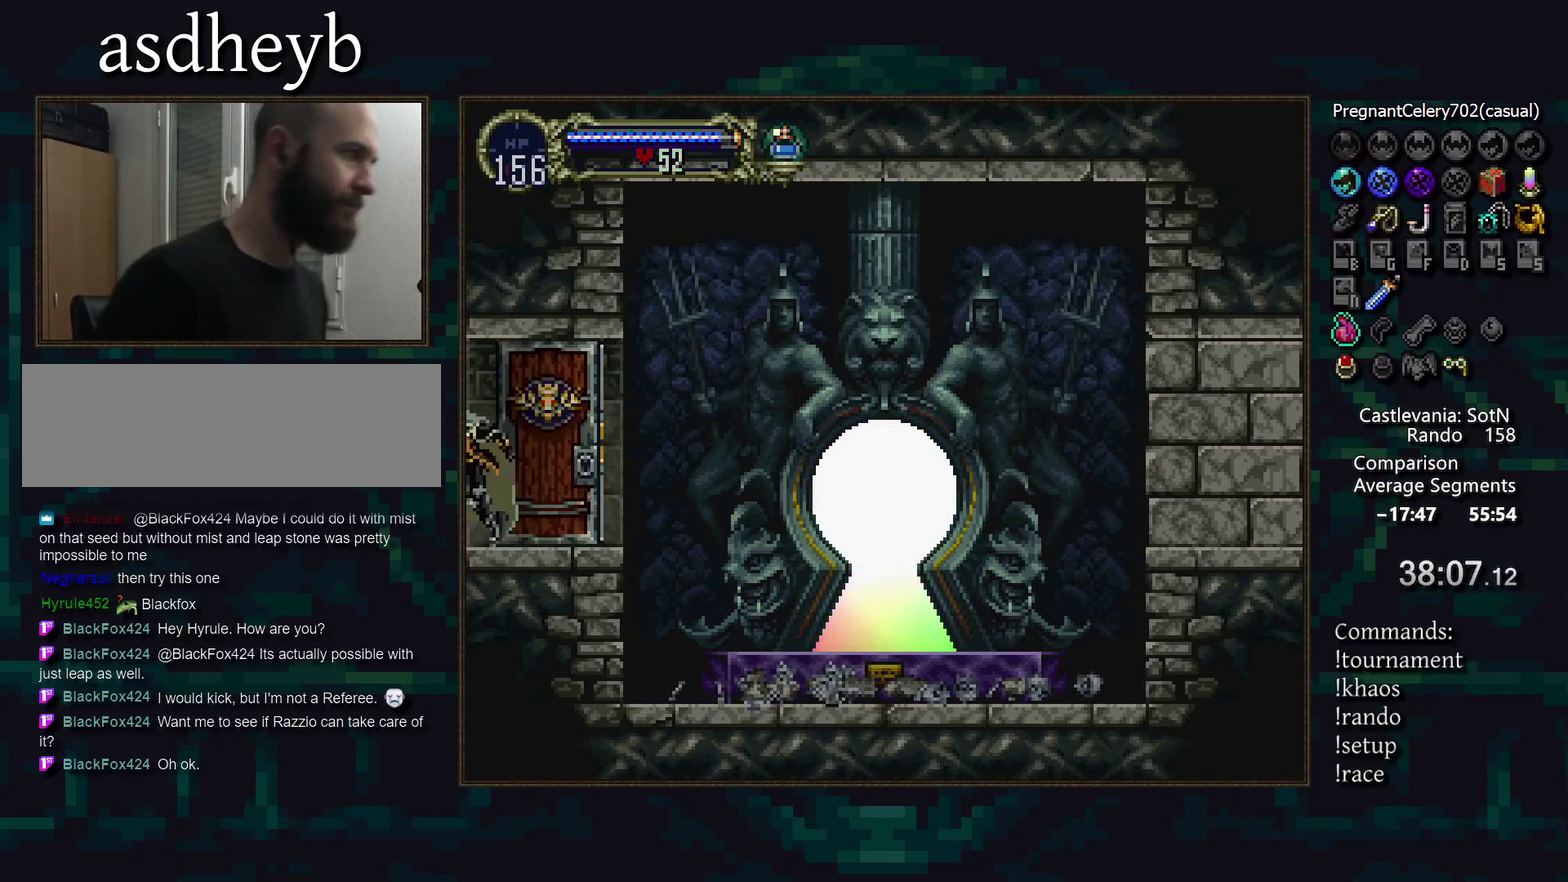
{"buttons": [], "events": []}
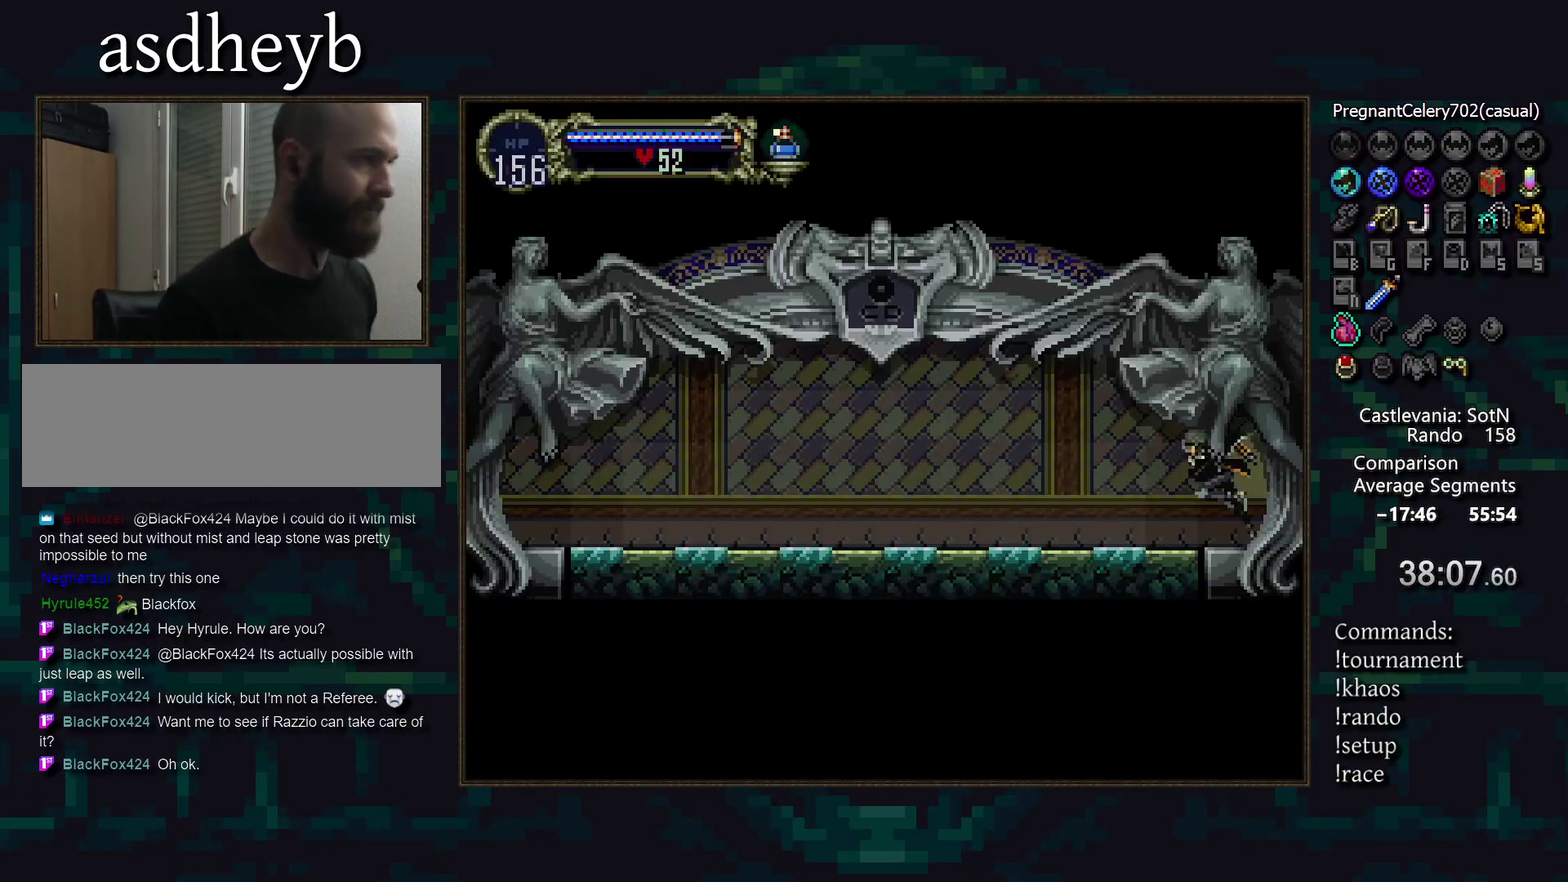
{"buttons": [], "events": [[300, "DPAD_RIGHT", "down"], [417, "DPAD_RIGHT", "up"], [450, "CIRCLE", "down"], [500, "CIRCLE", "up"]]}
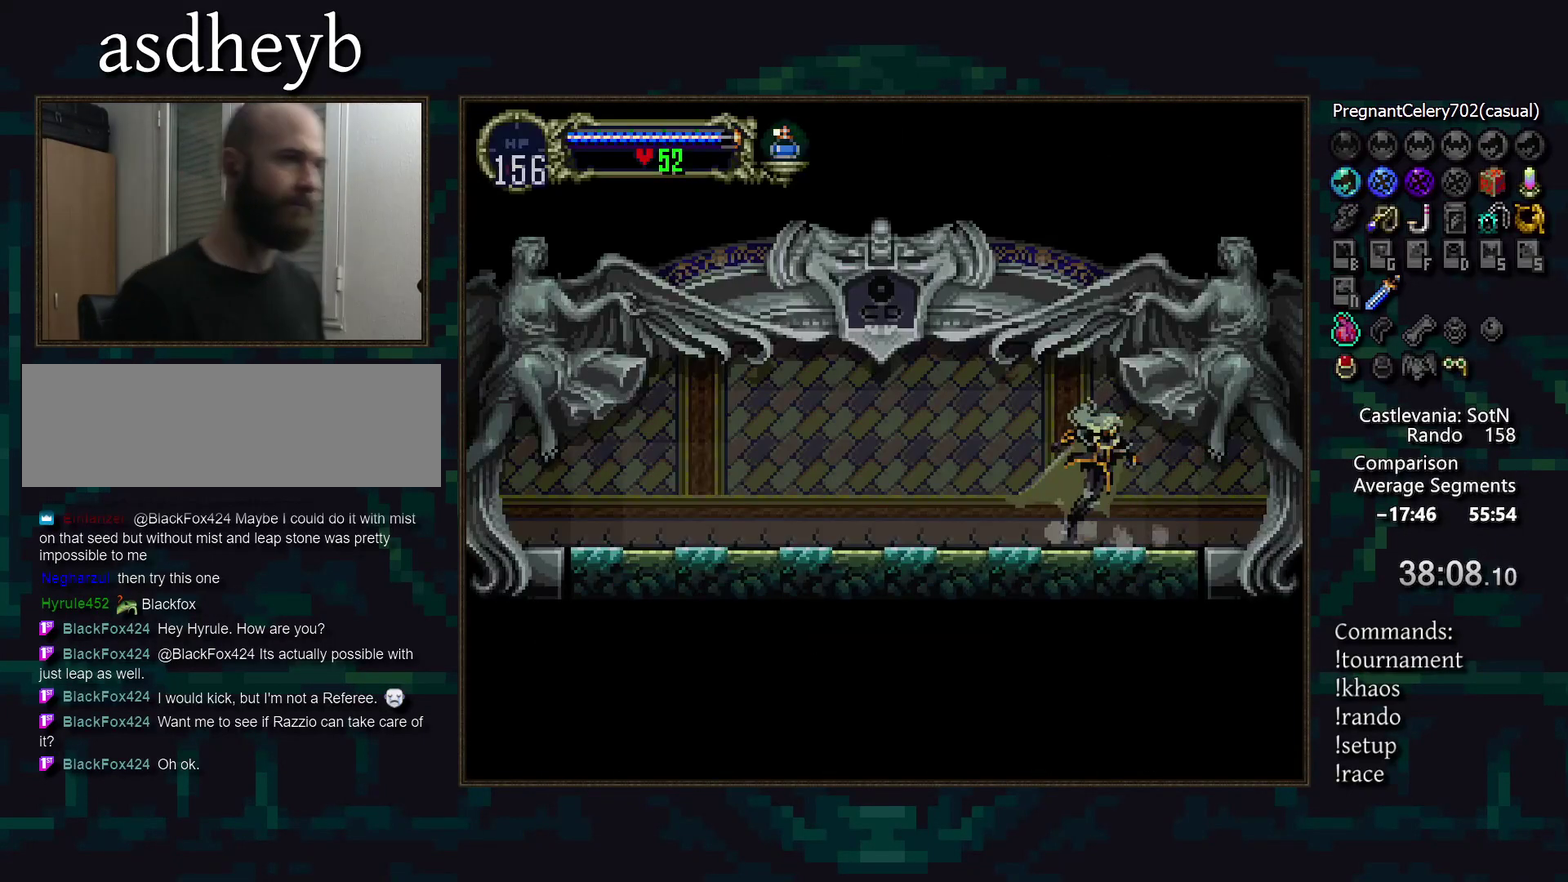
{"buttons": ["CIRCLE"], "events": [[117, "CIRCLE", "down"], [167, "CIRCLE", "up"], [283, "CIRCLE", "down"], [350, "CIRCLE", "up"], [467, "CIRCLE", "down"]]}
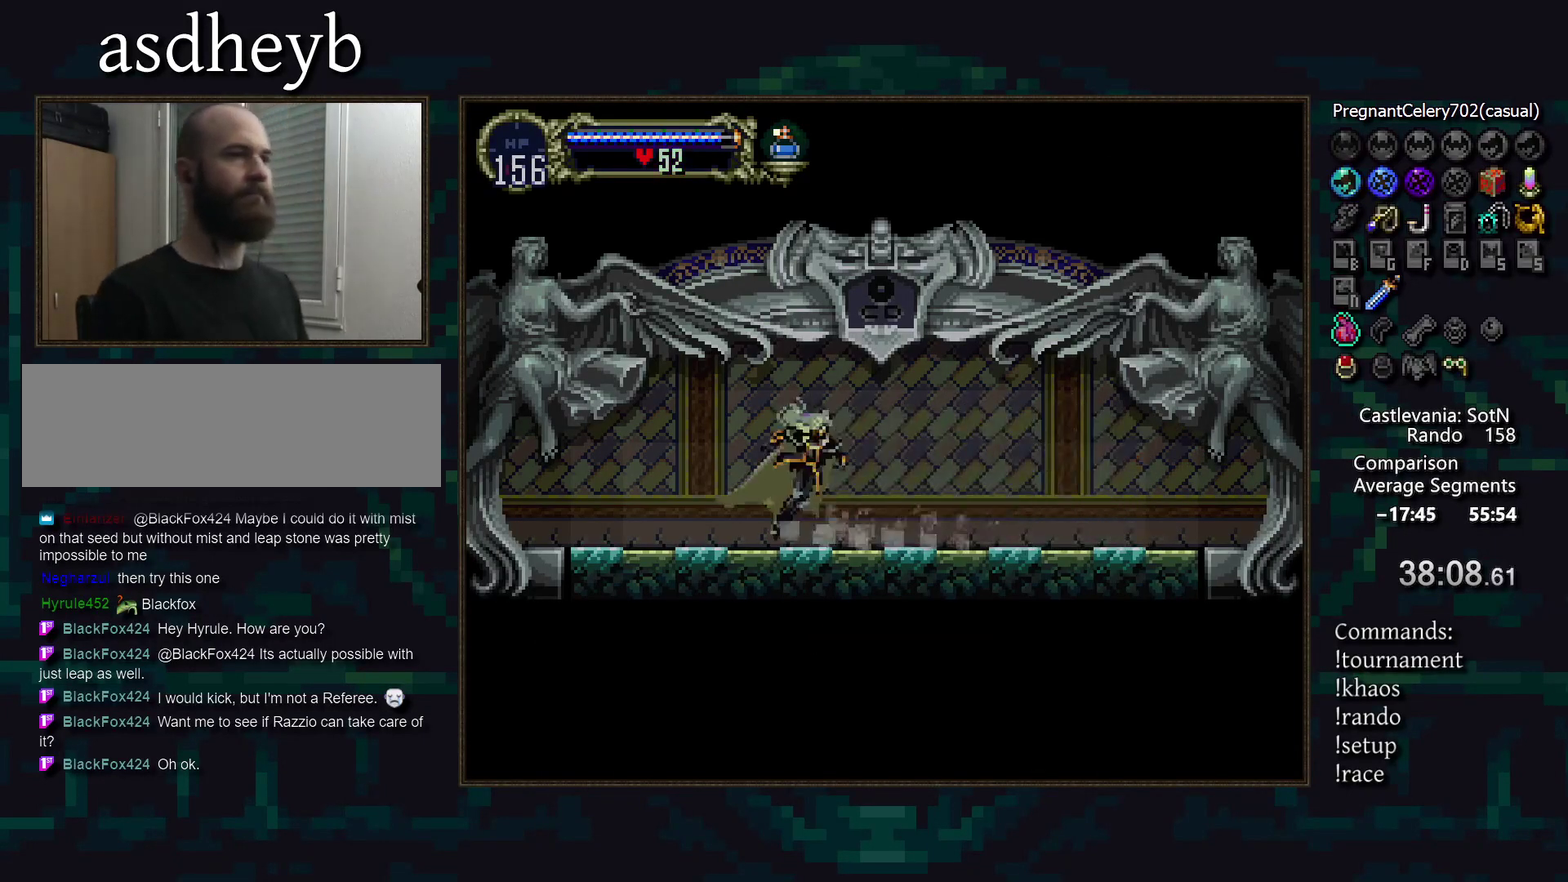
{"buttons": [], "events": [[33, "CIRCLE", "up"], [167, "CIRCLE", "down"], [233, "CIRCLE", "up"], [350, "CIRCLE", "down"], [450, "CIRCLE", "up"]]}
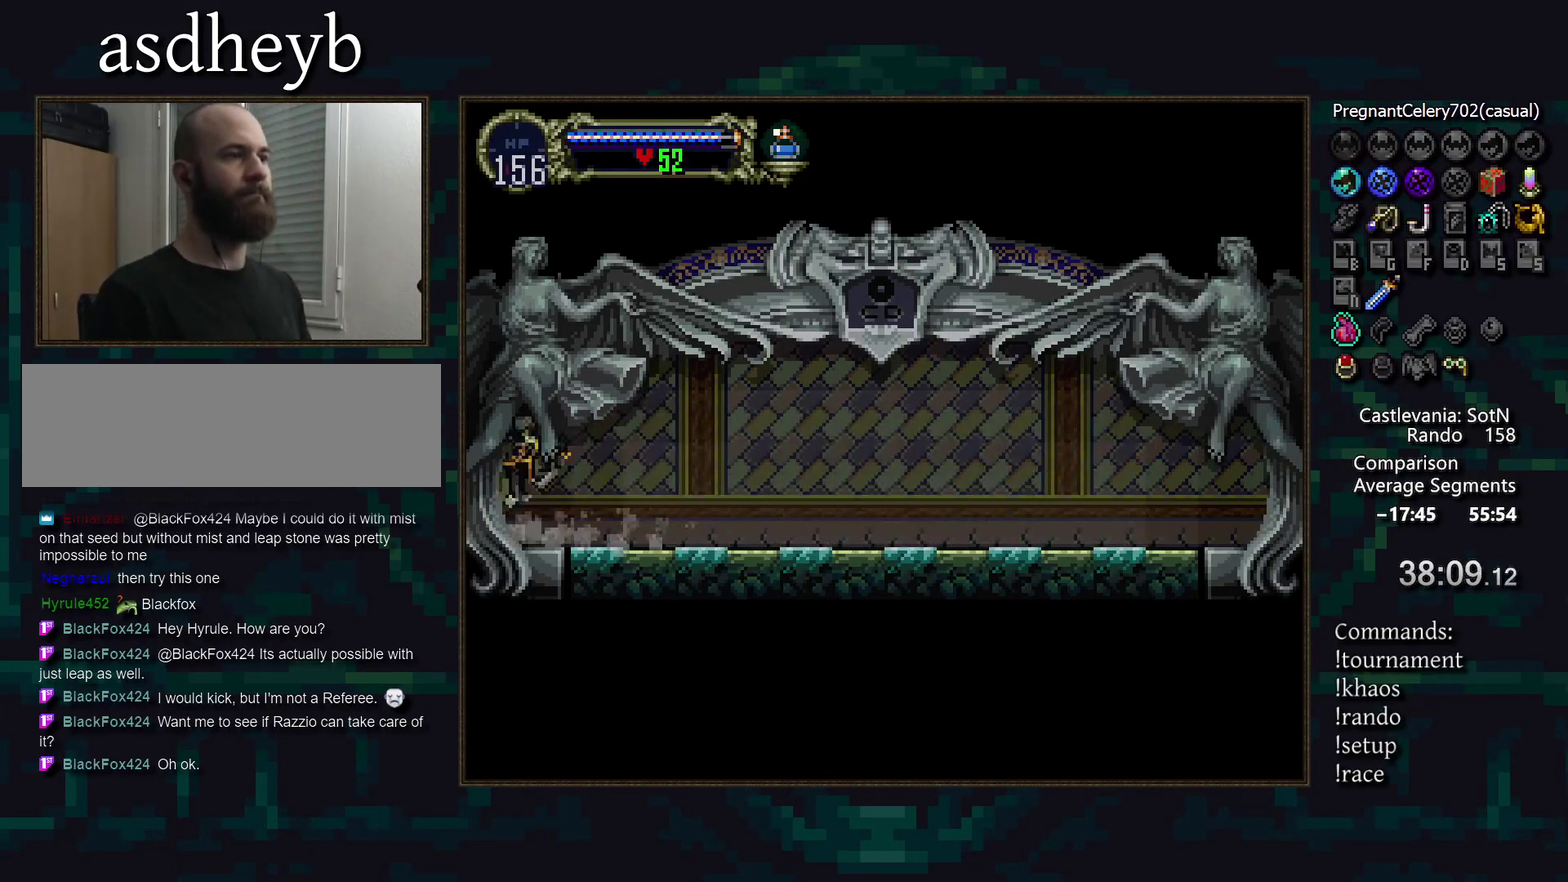
{"buttons": [], "events": []}
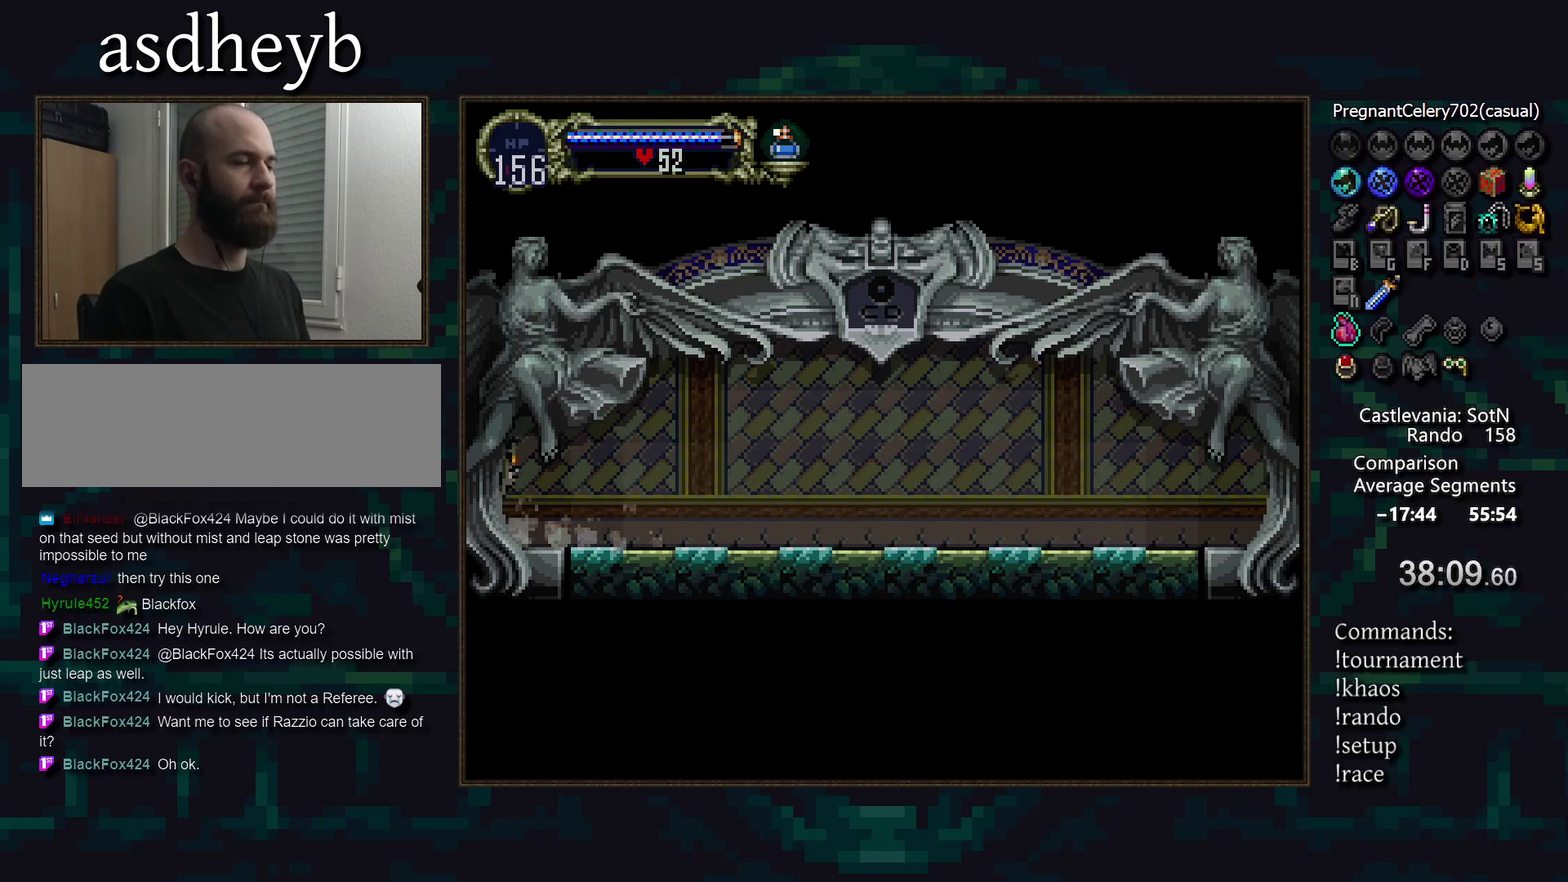
{"buttons": [], "events": []}
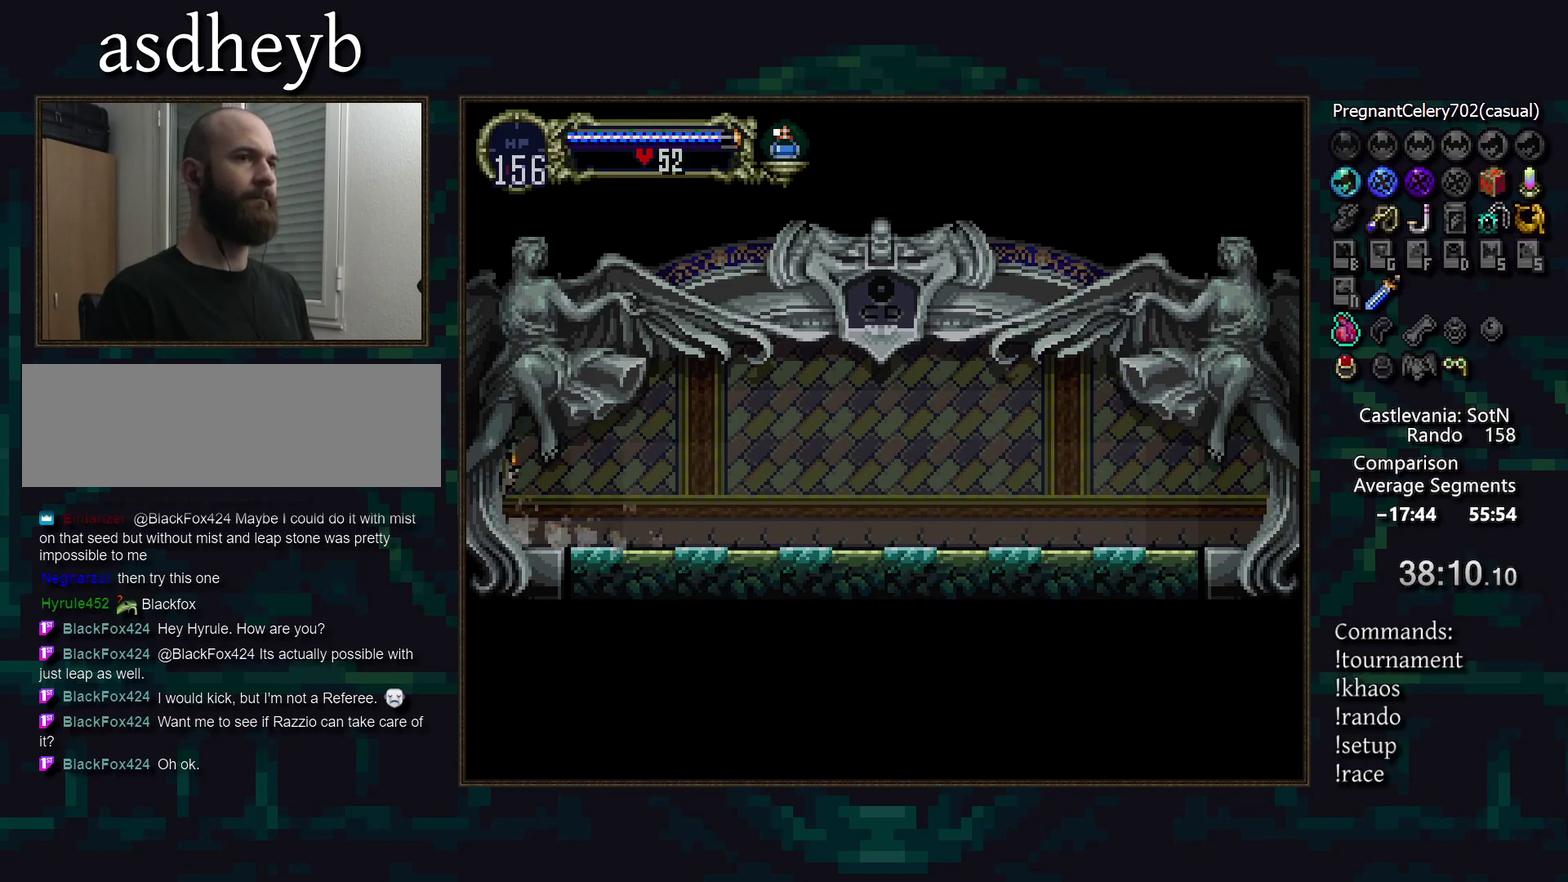
{"buttons": [], "events": []}
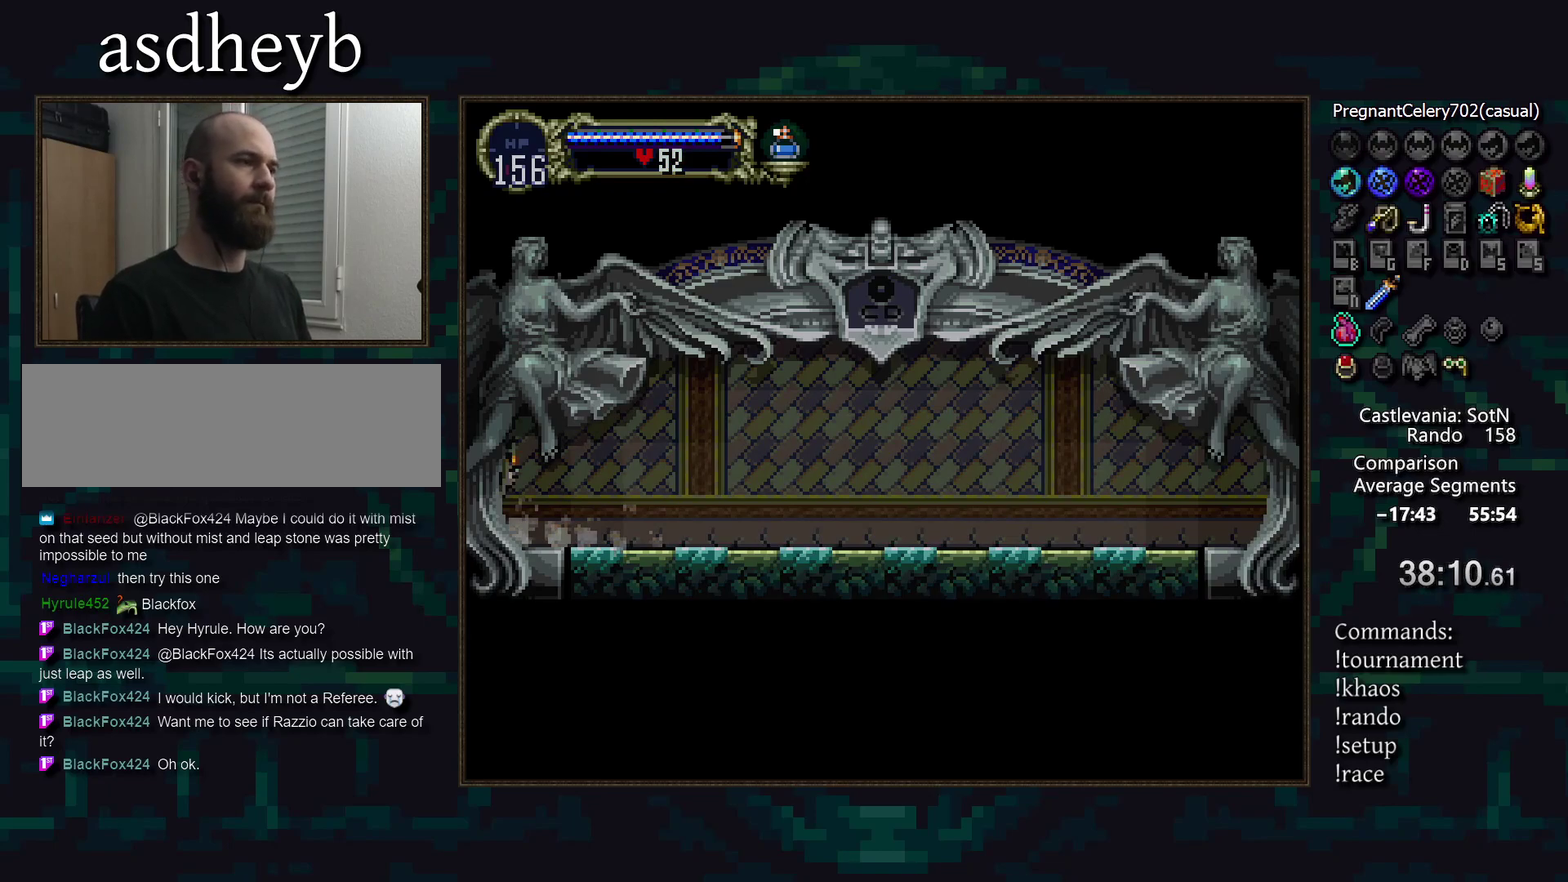
{"buttons": [], "events": []}
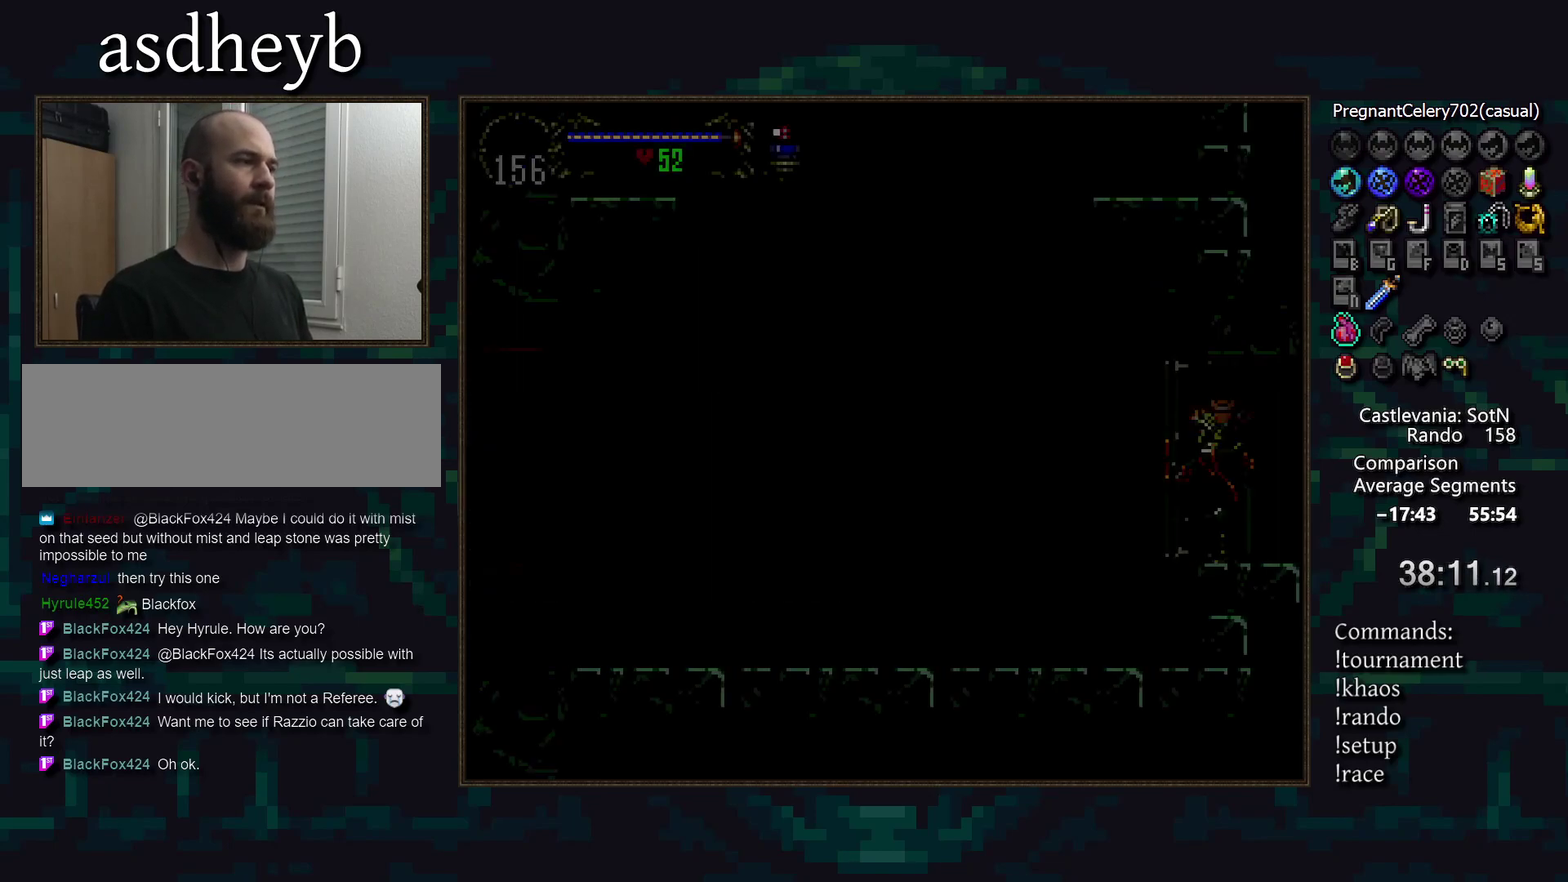
{"buttons": [], "events": []}
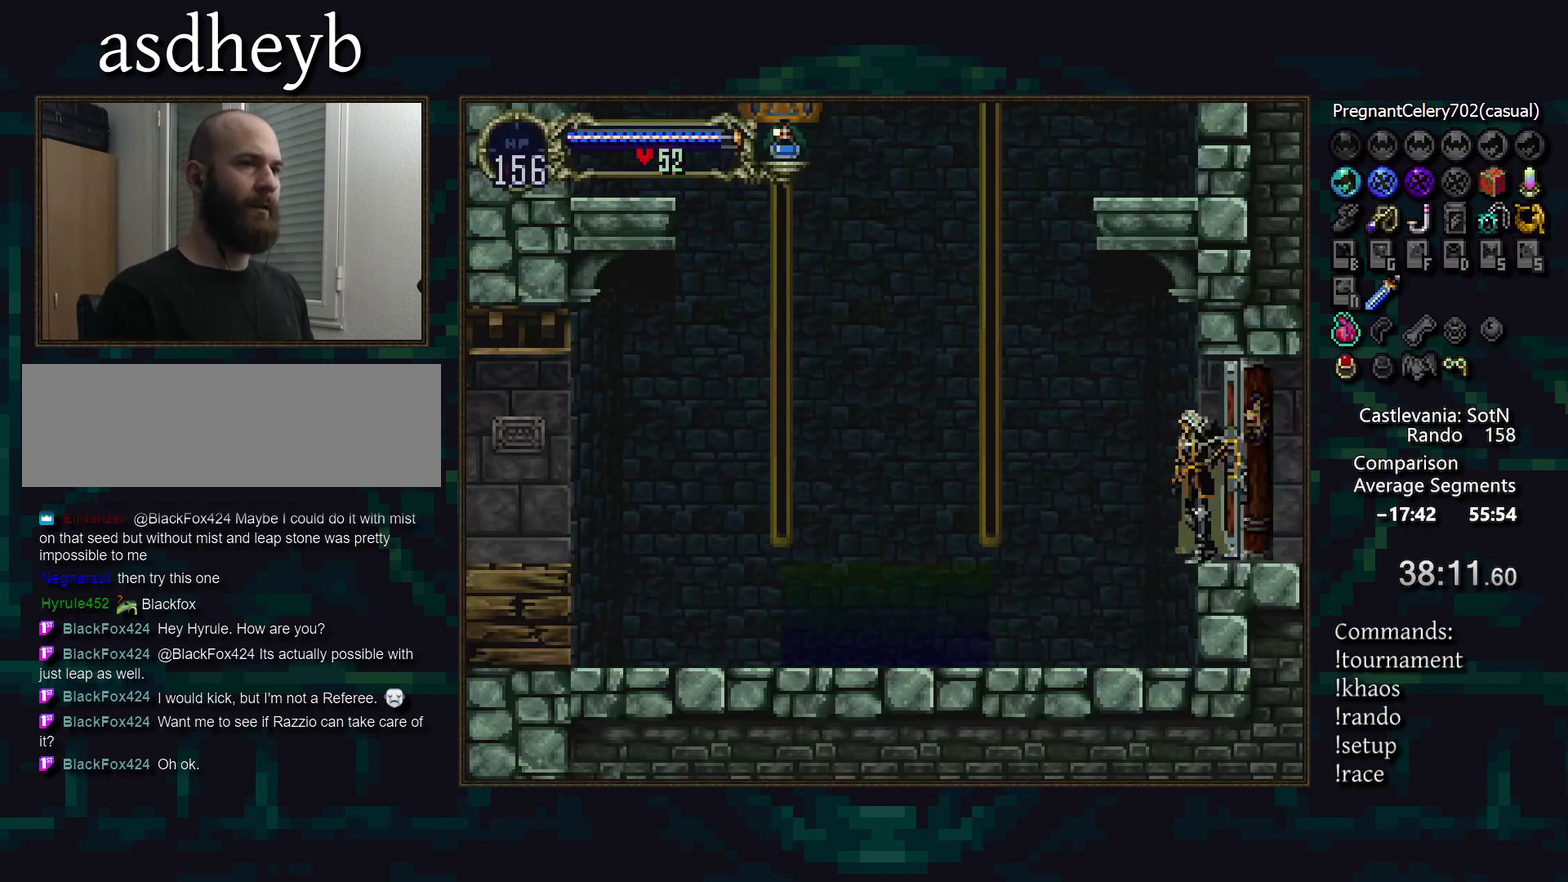
{"buttons": [], "events": [[400, "DPAD_RIGHT", "down"], [467, "DPAD_RIGHT", "up"]]}
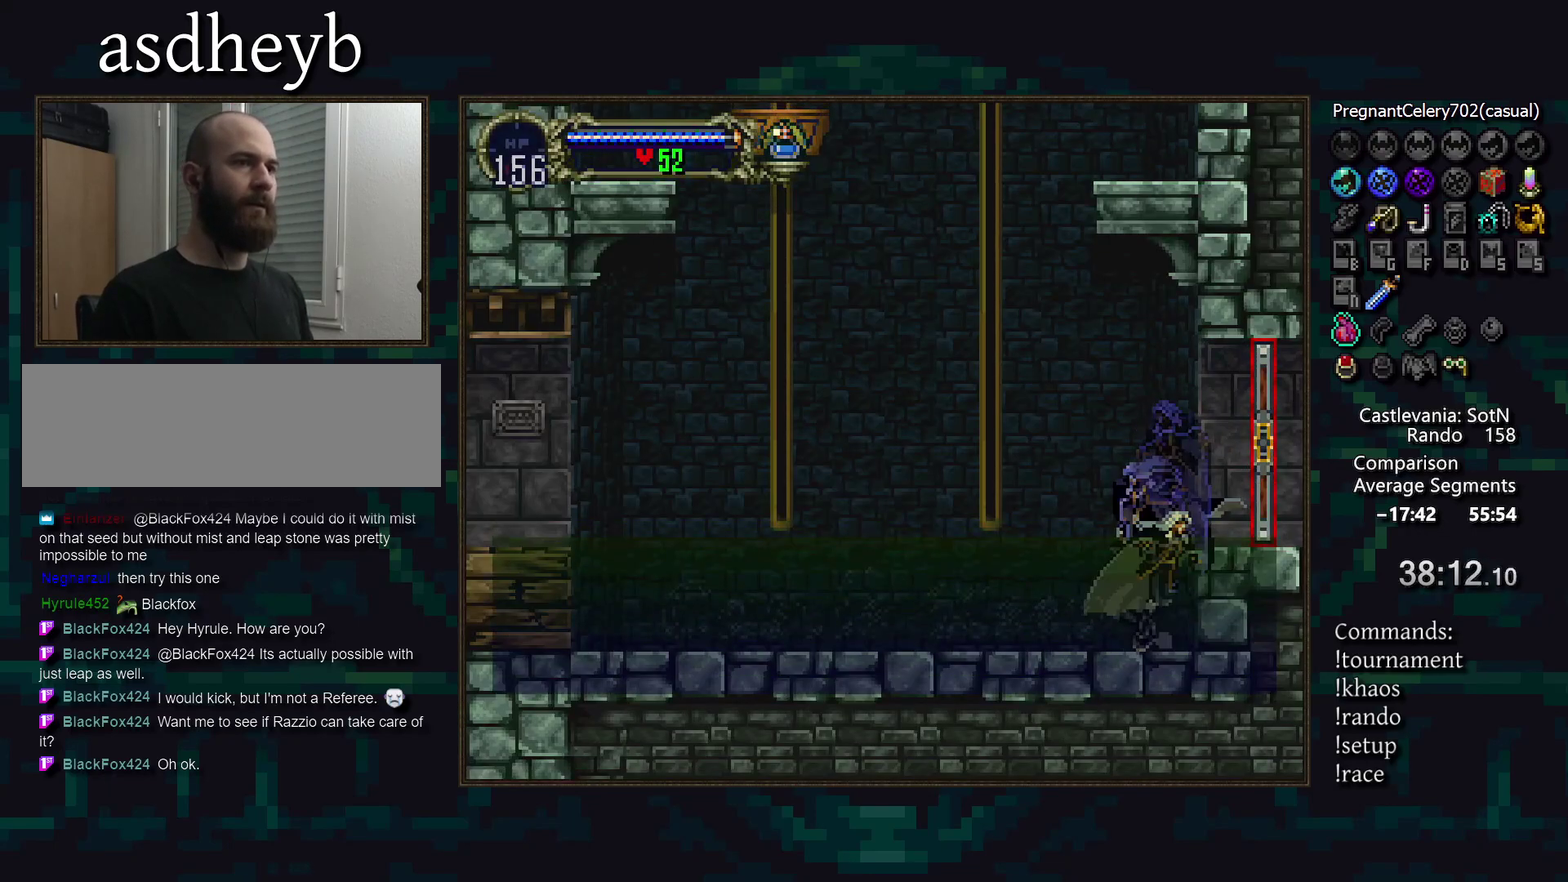
{"buttons": [], "events": []}
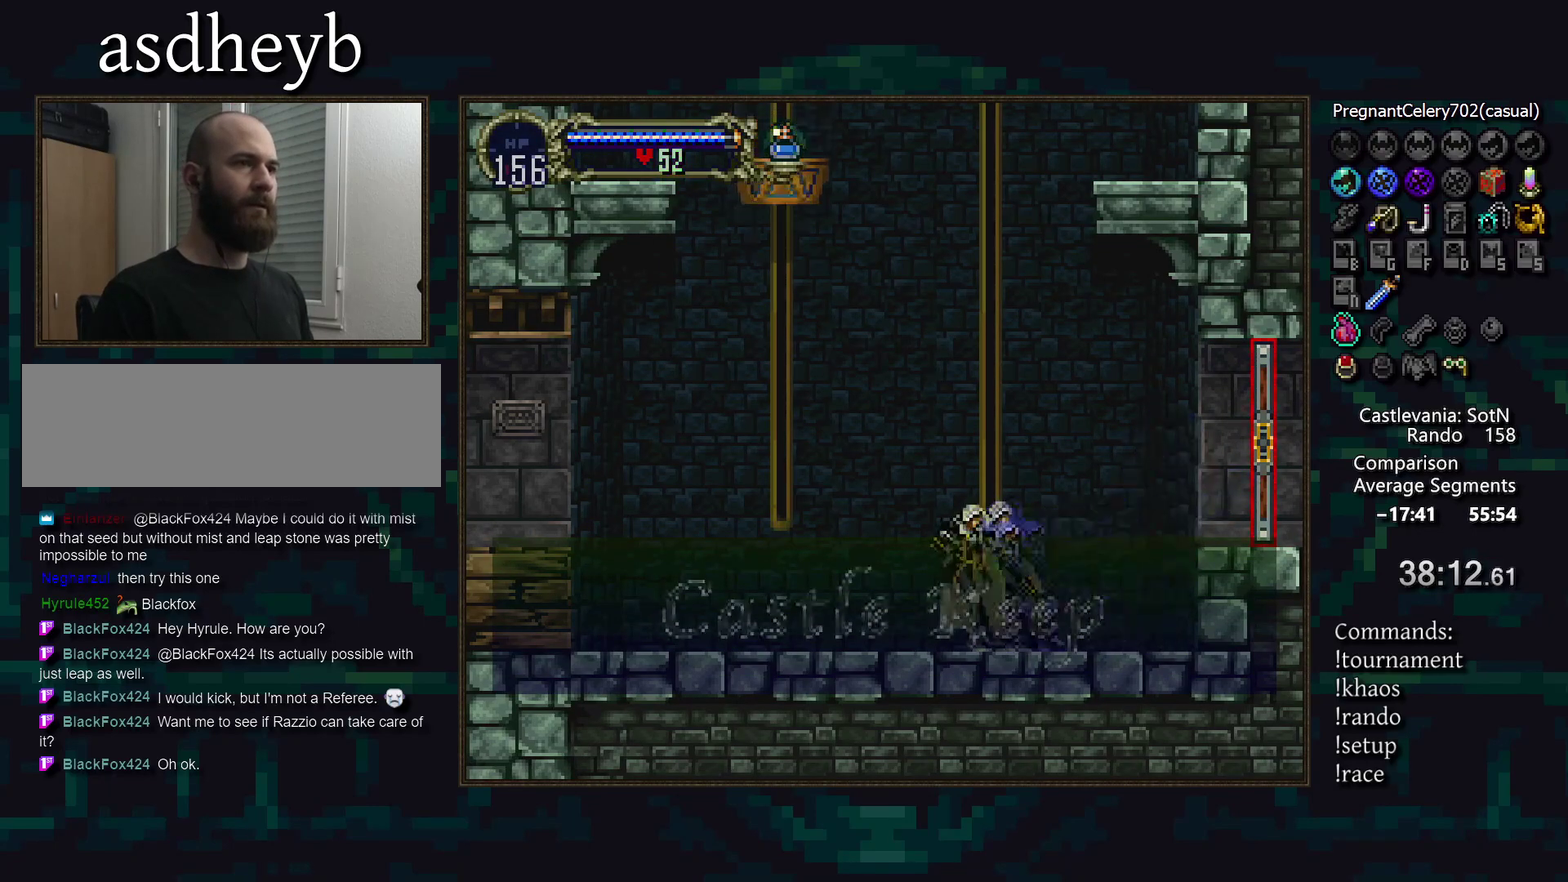
{"buttons": [], "events": []}
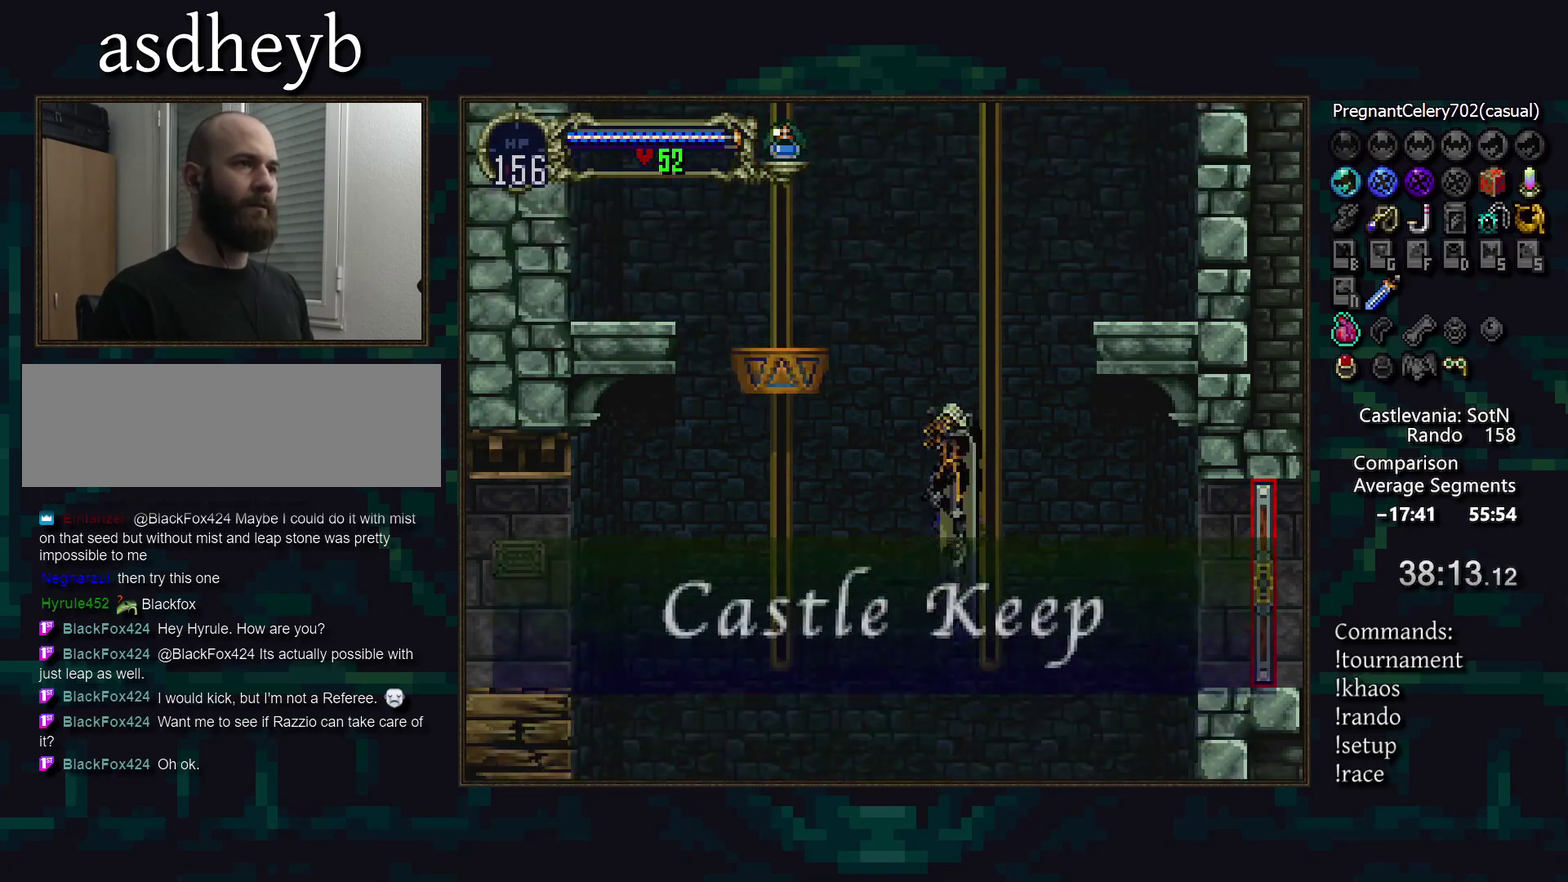
{"buttons": [], "events": []}
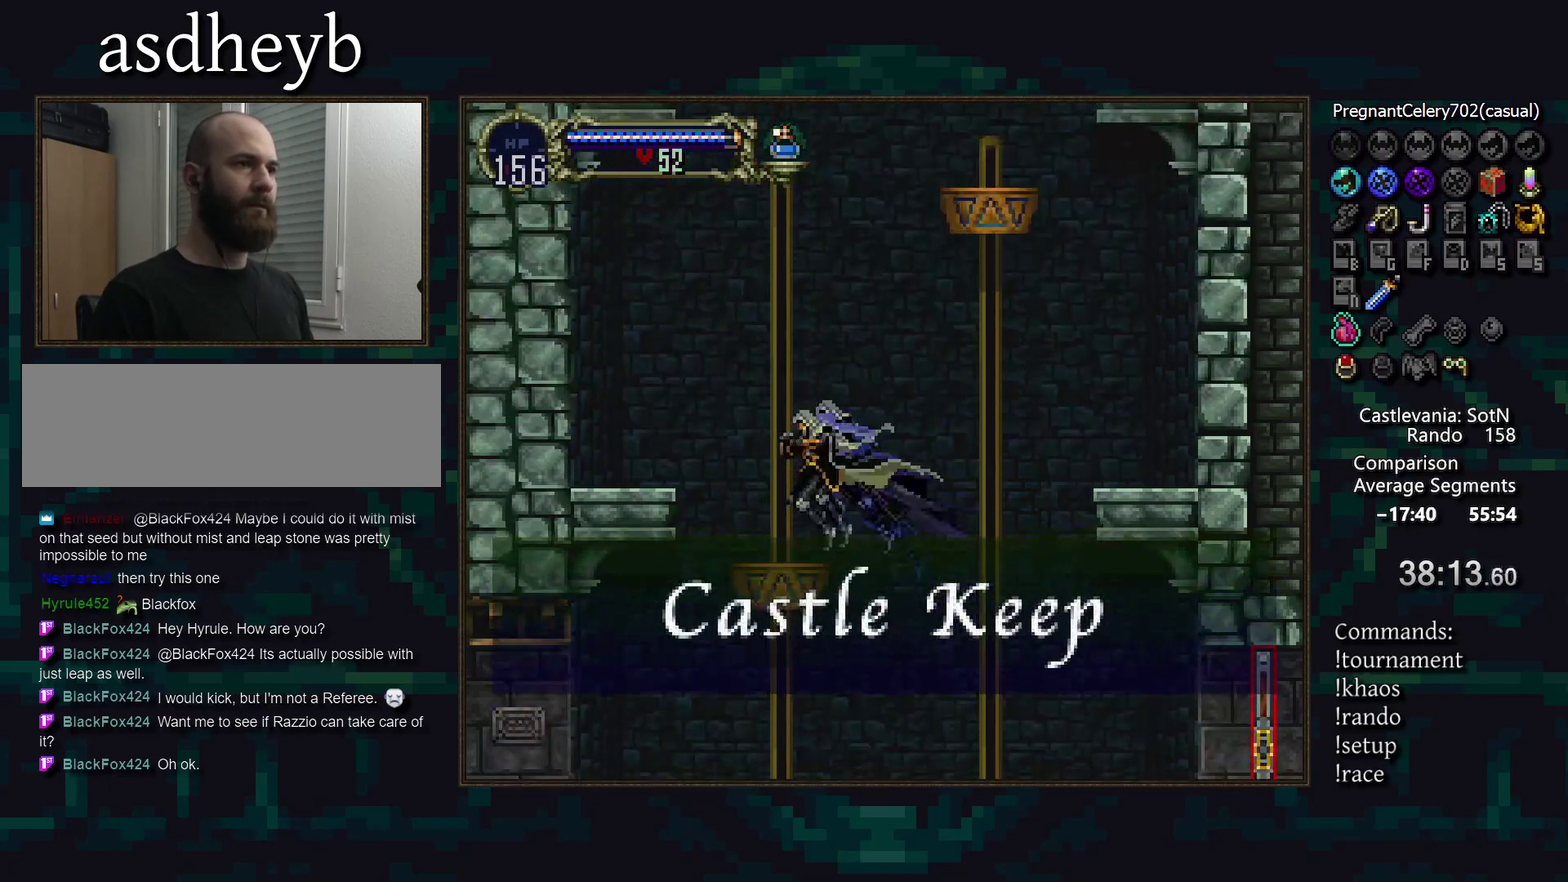
{"buttons": ["DPAD_RIGHT"], "events": [[150, "DPAD_RIGHT", "down"]]}
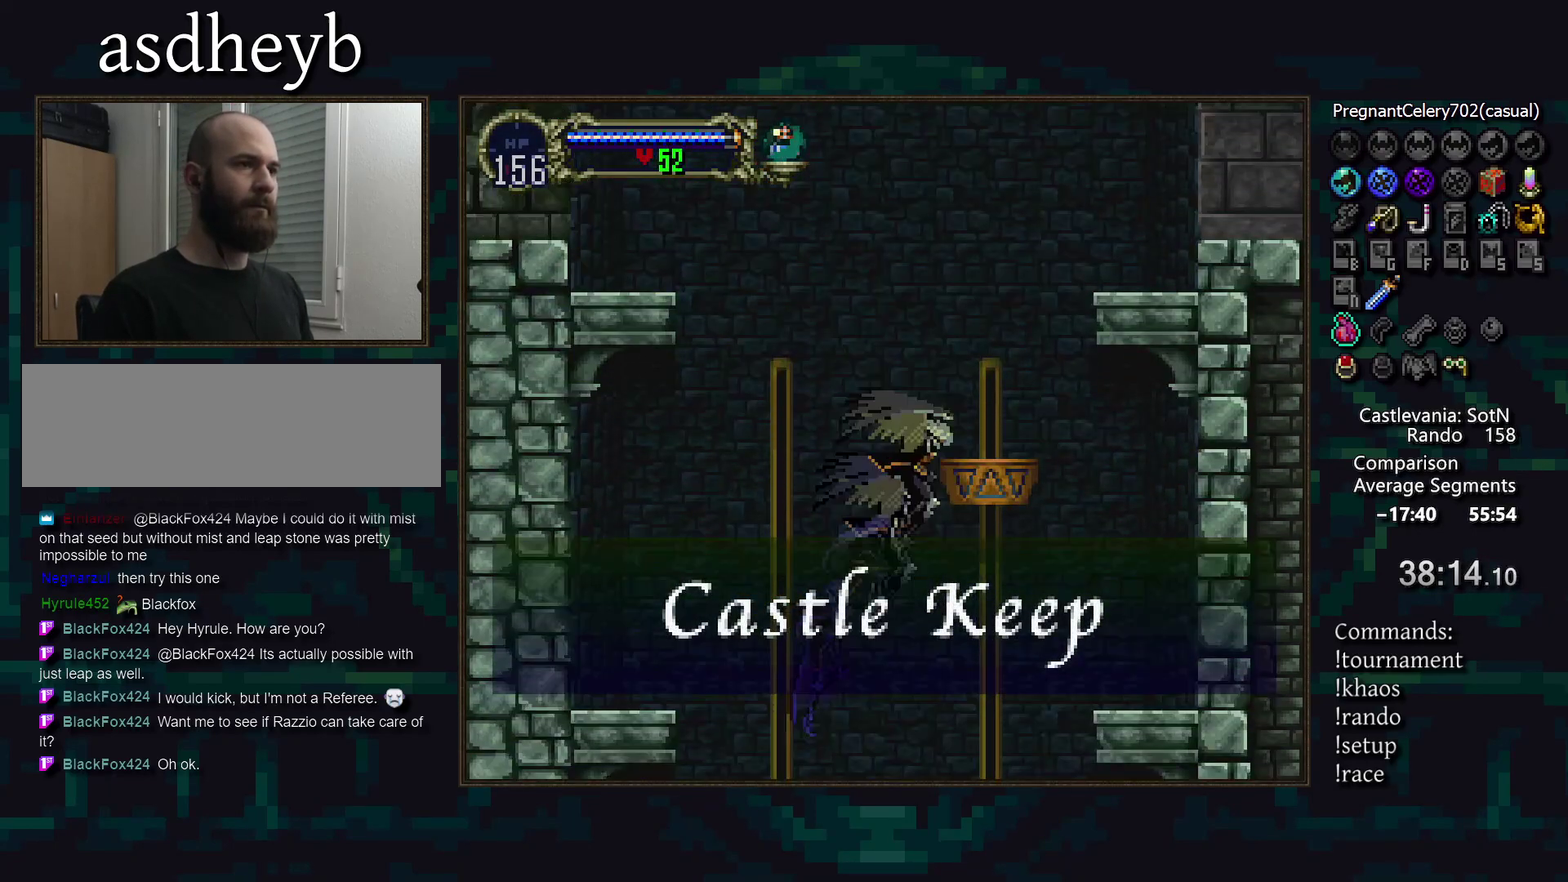
{"buttons": [], "events": [[217, "DPAD_RIGHT", "up"]]}
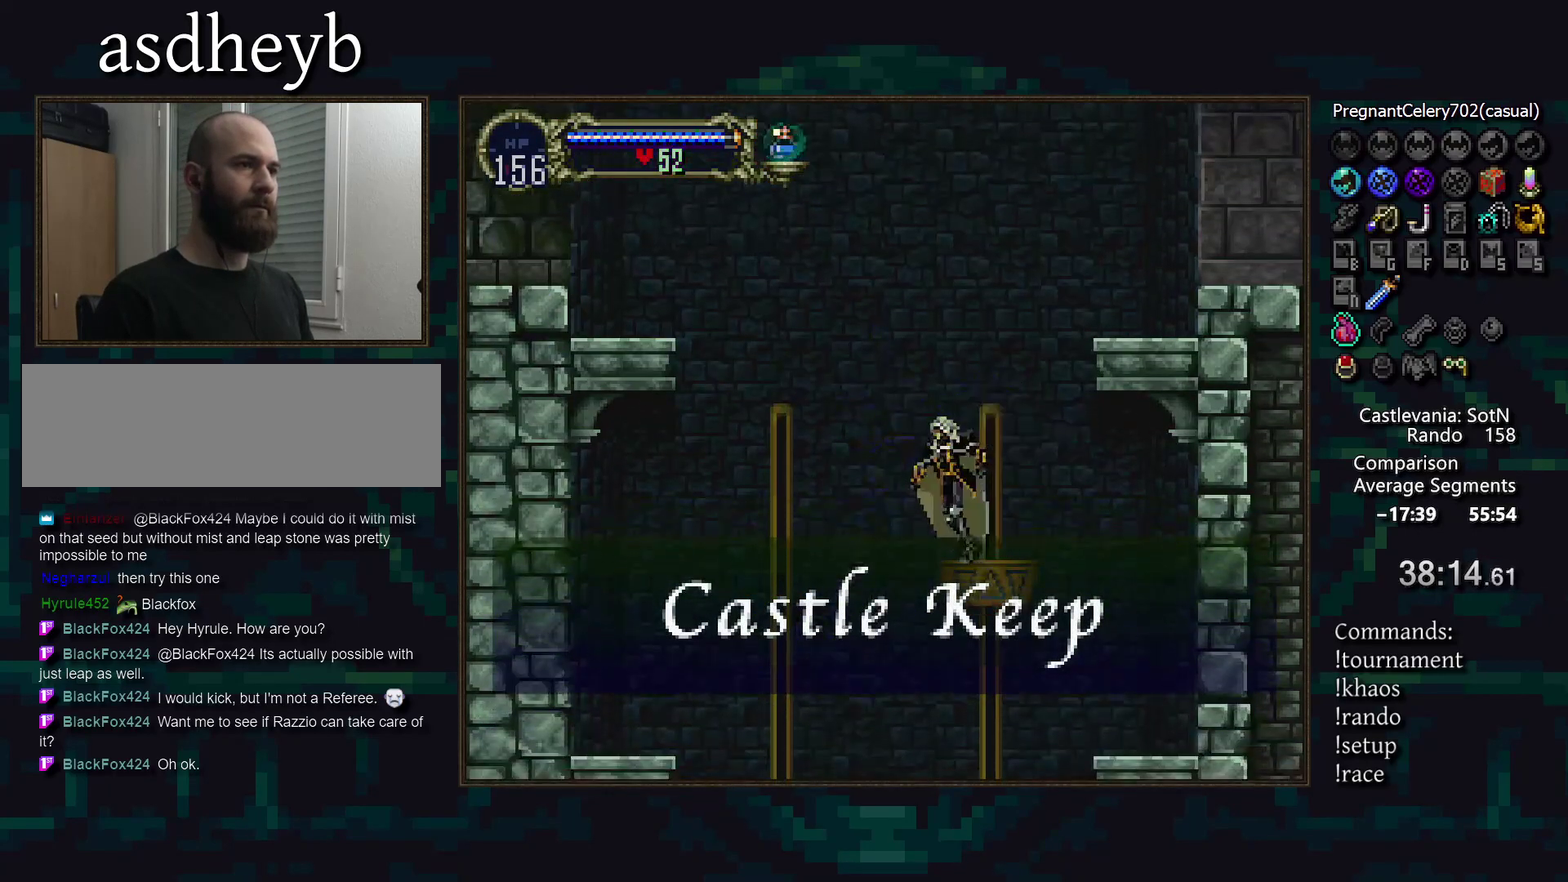
{"buttons": [], "events": []}
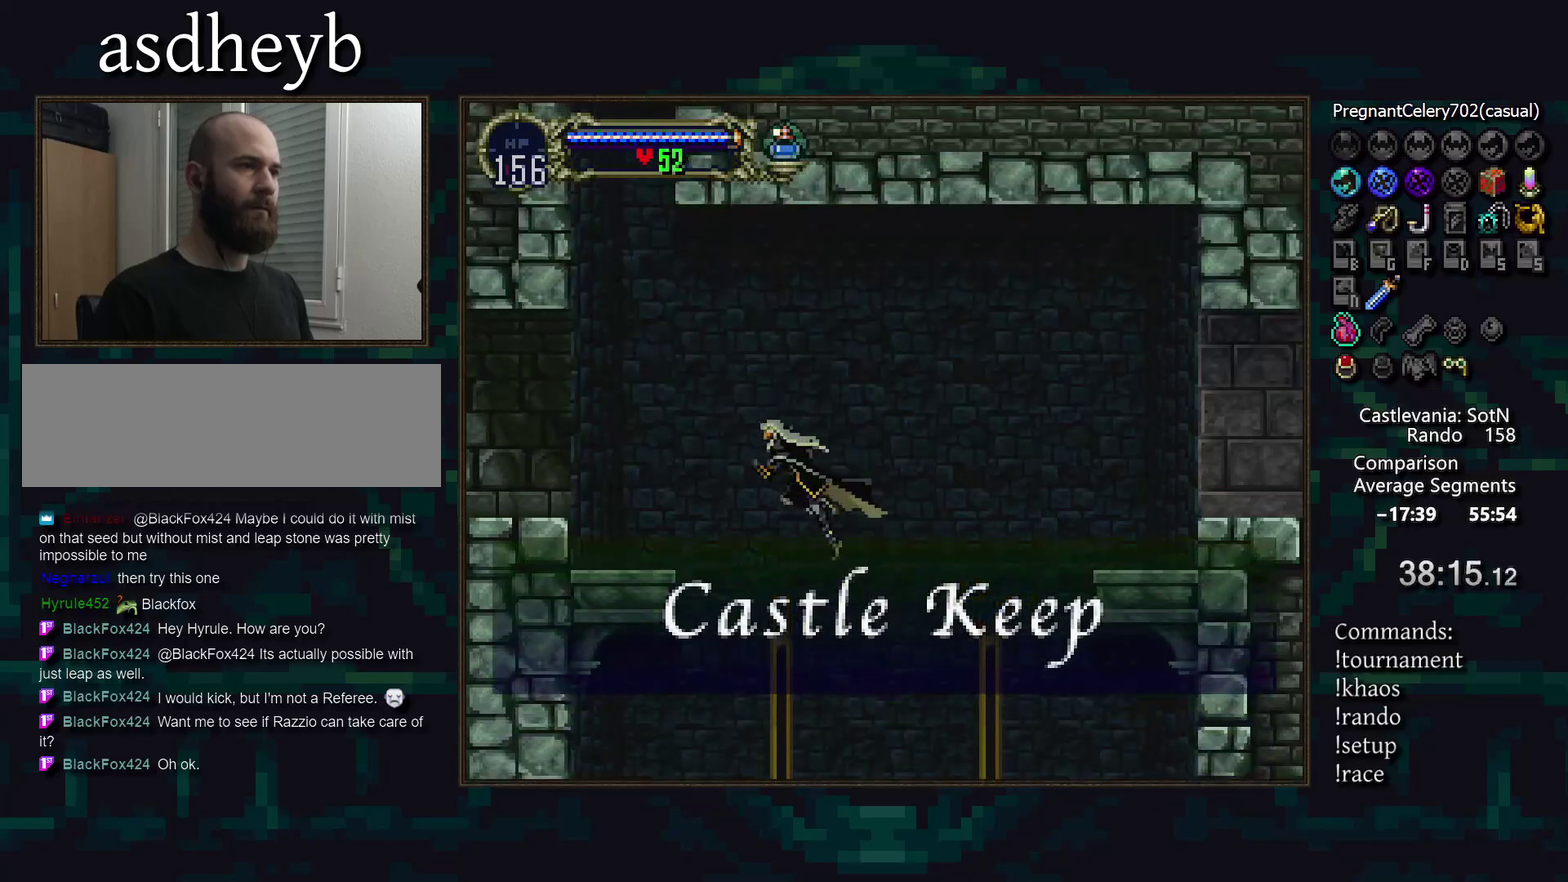
{"buttons": [], "events": []}
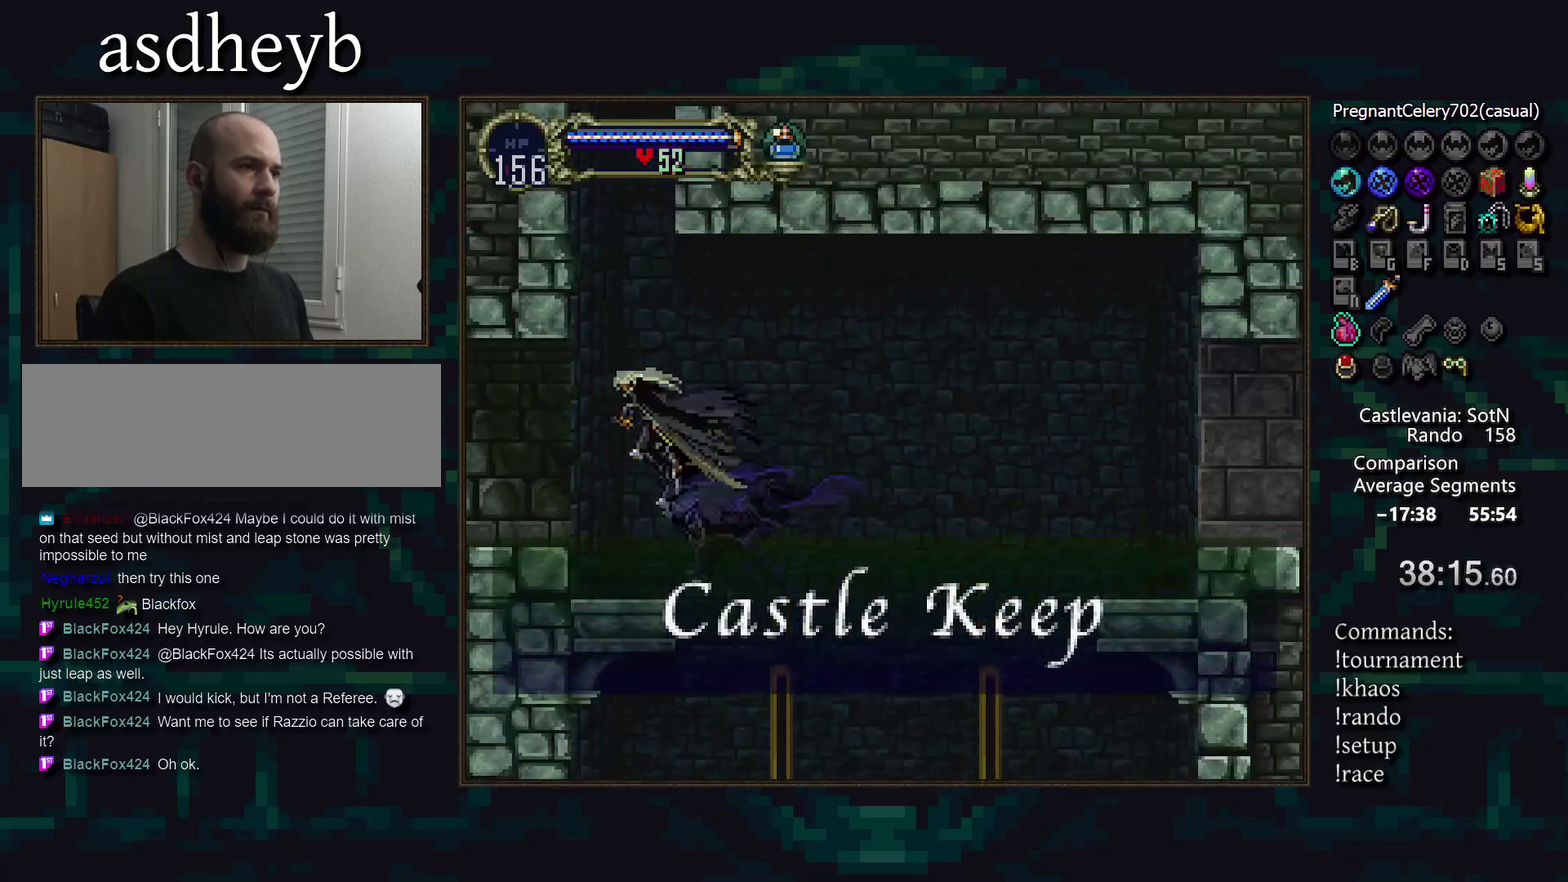
{"buttons": [], "events": [[67, "DPAD_DOWN", "down"], [150, "DPAD_DOWN", "up"]]}
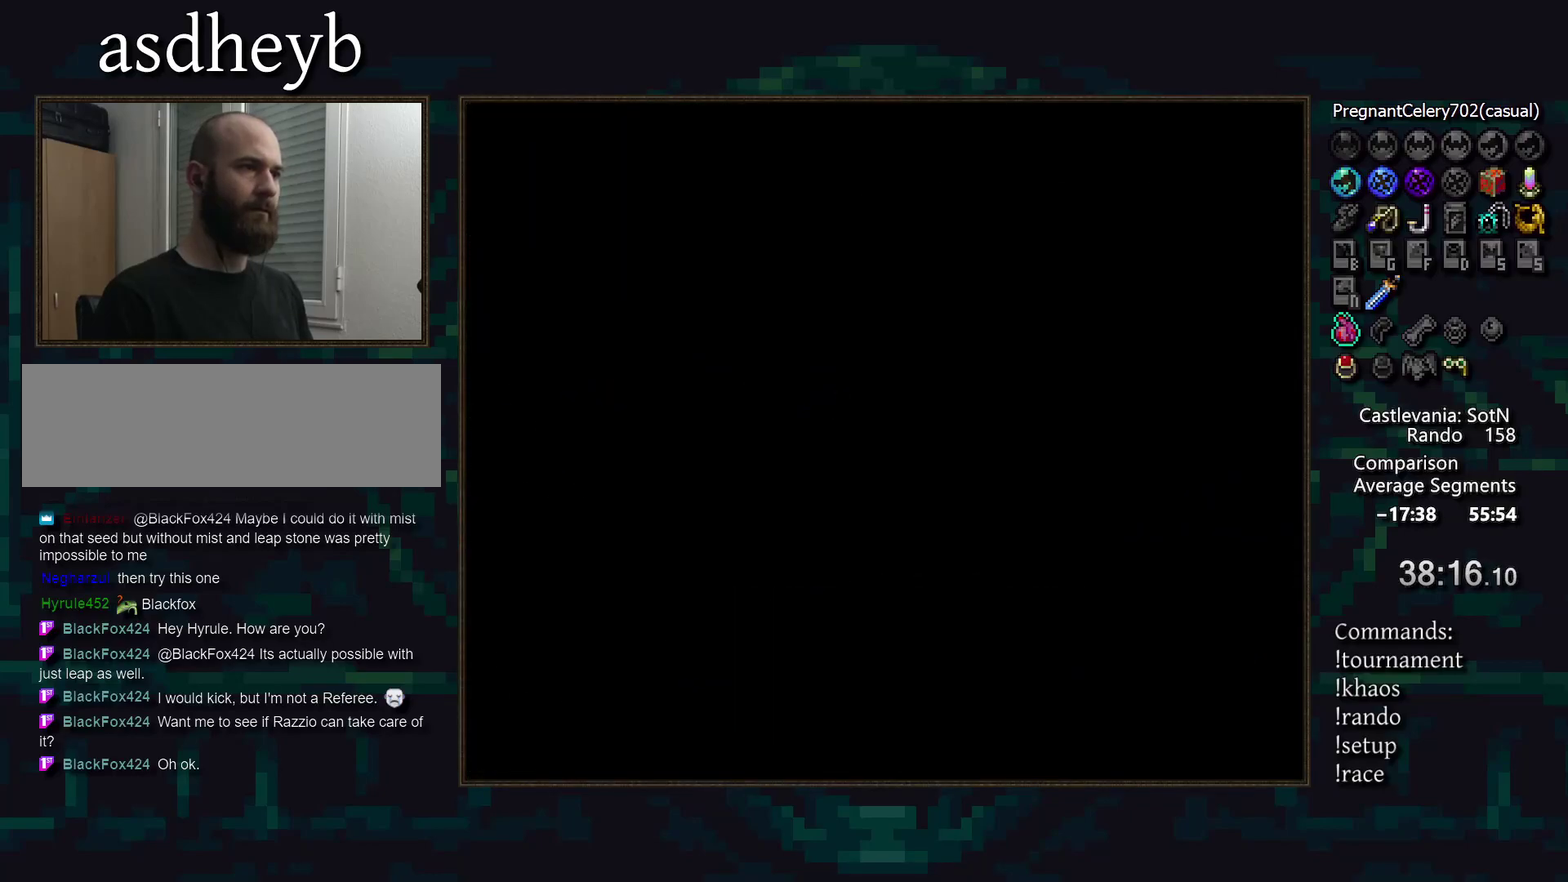
{"buttons": ["DPAD_RIGHT"], "events": [[500, "DPAD_RIGHT", "down"]]}
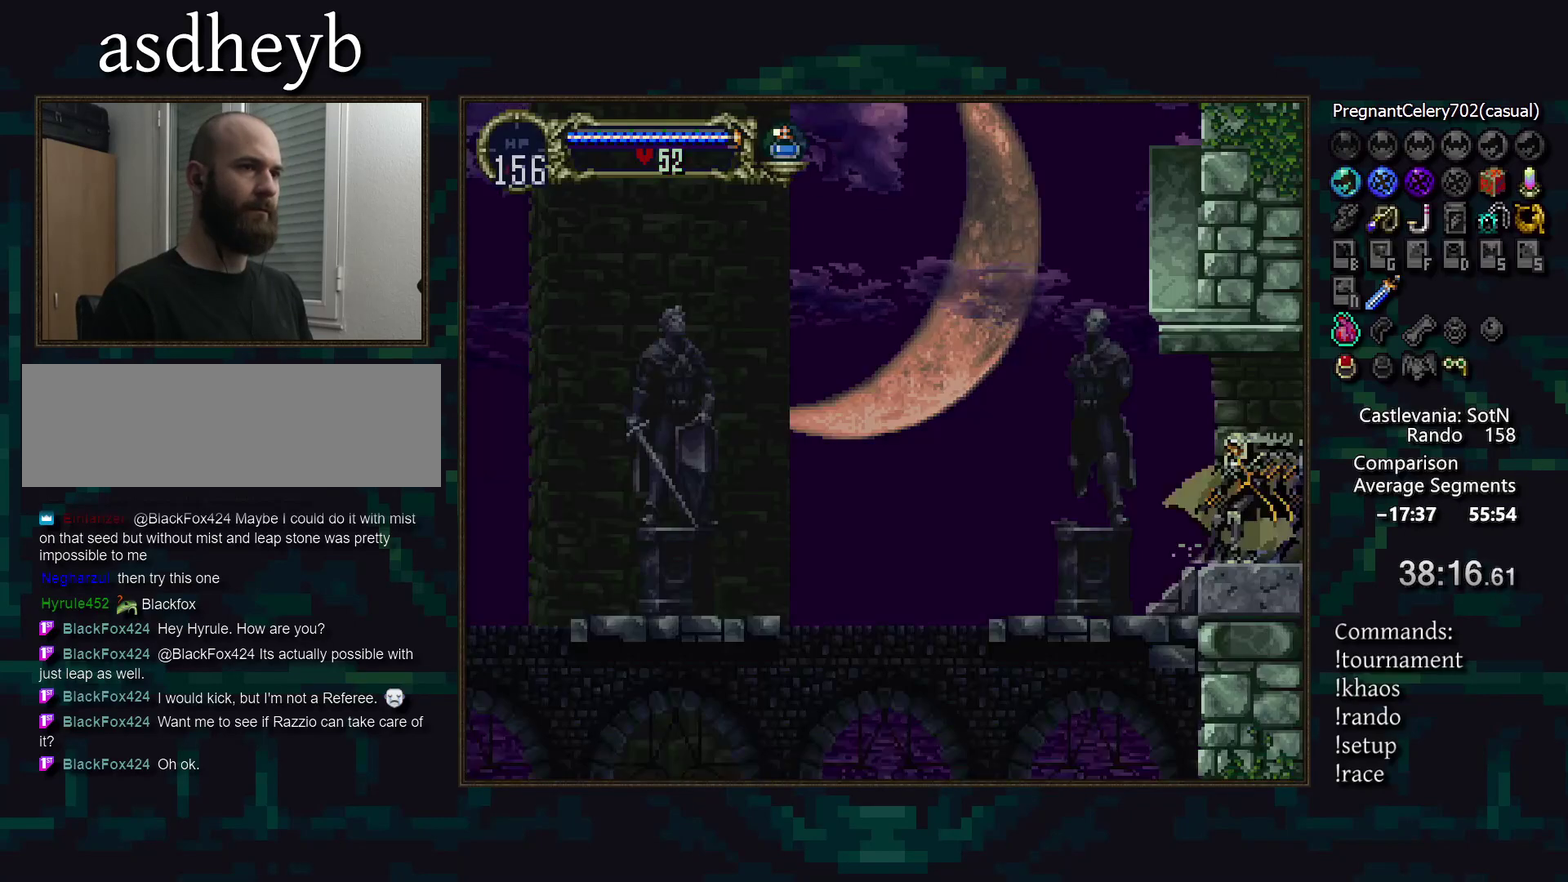
{"buttons": [], "events": [[83, "DPAD_RIGHT", "up"]]}
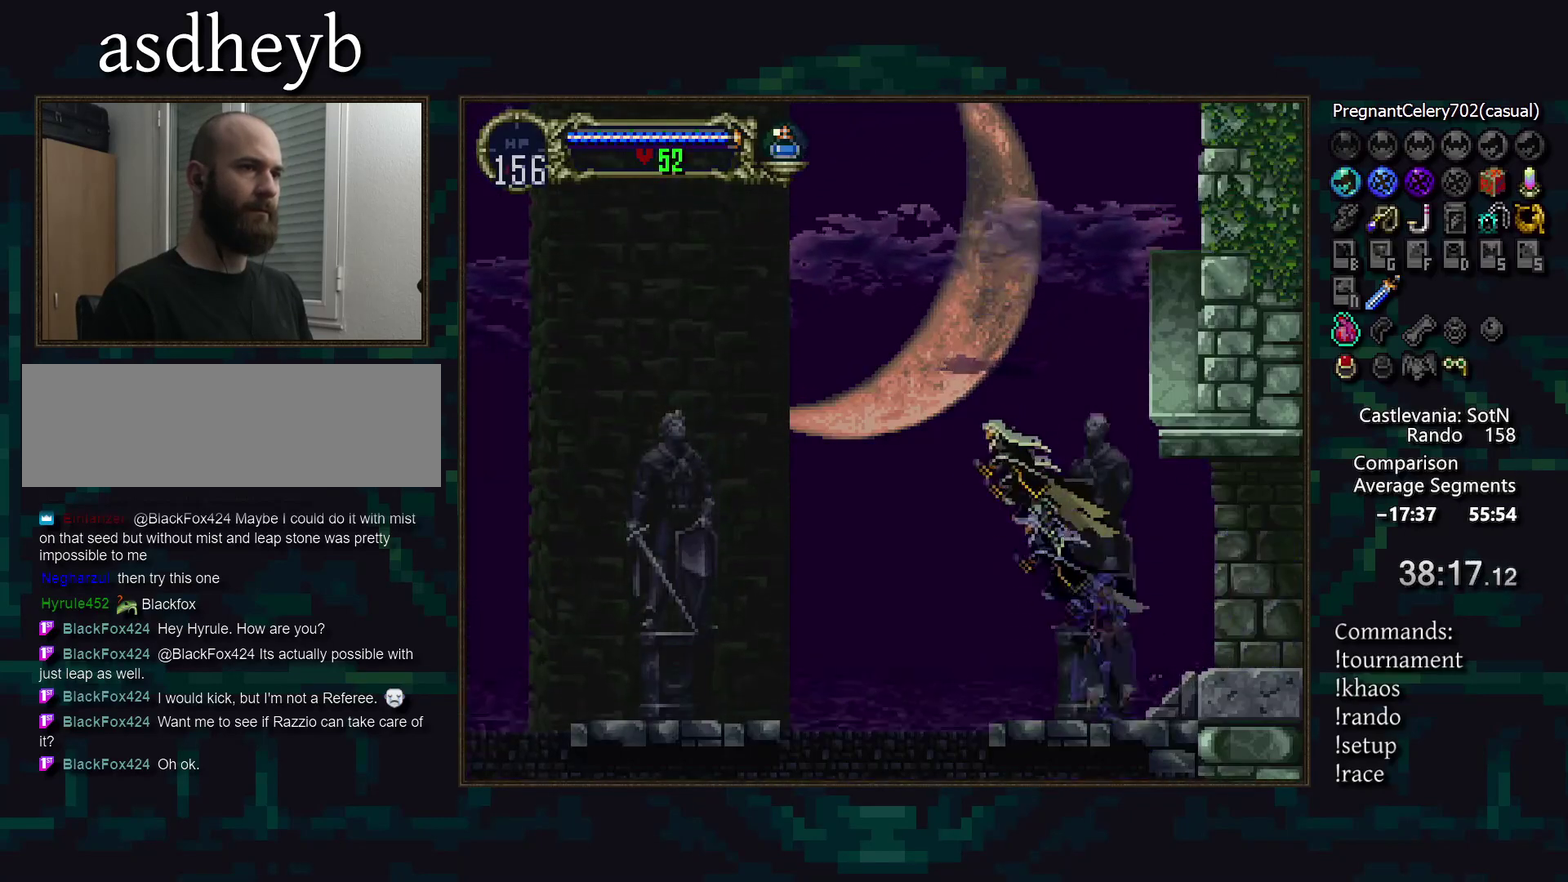
{"buttons": ["L1"], "events": [[417, "L1", "down"]]}
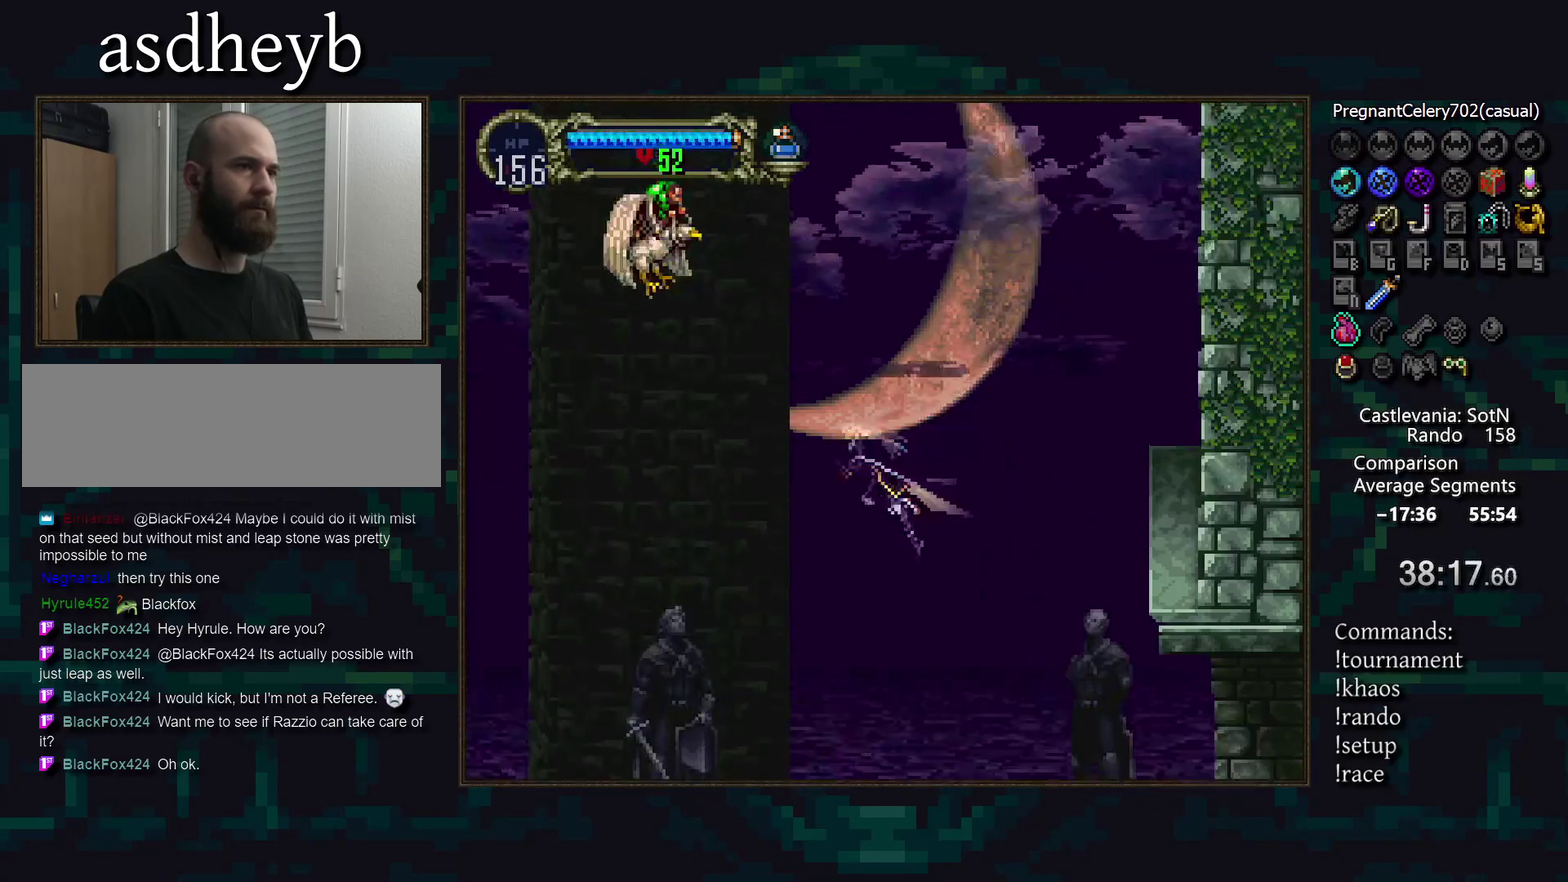
{"buttons": [], "events": [[17, "L1", "up"]]}